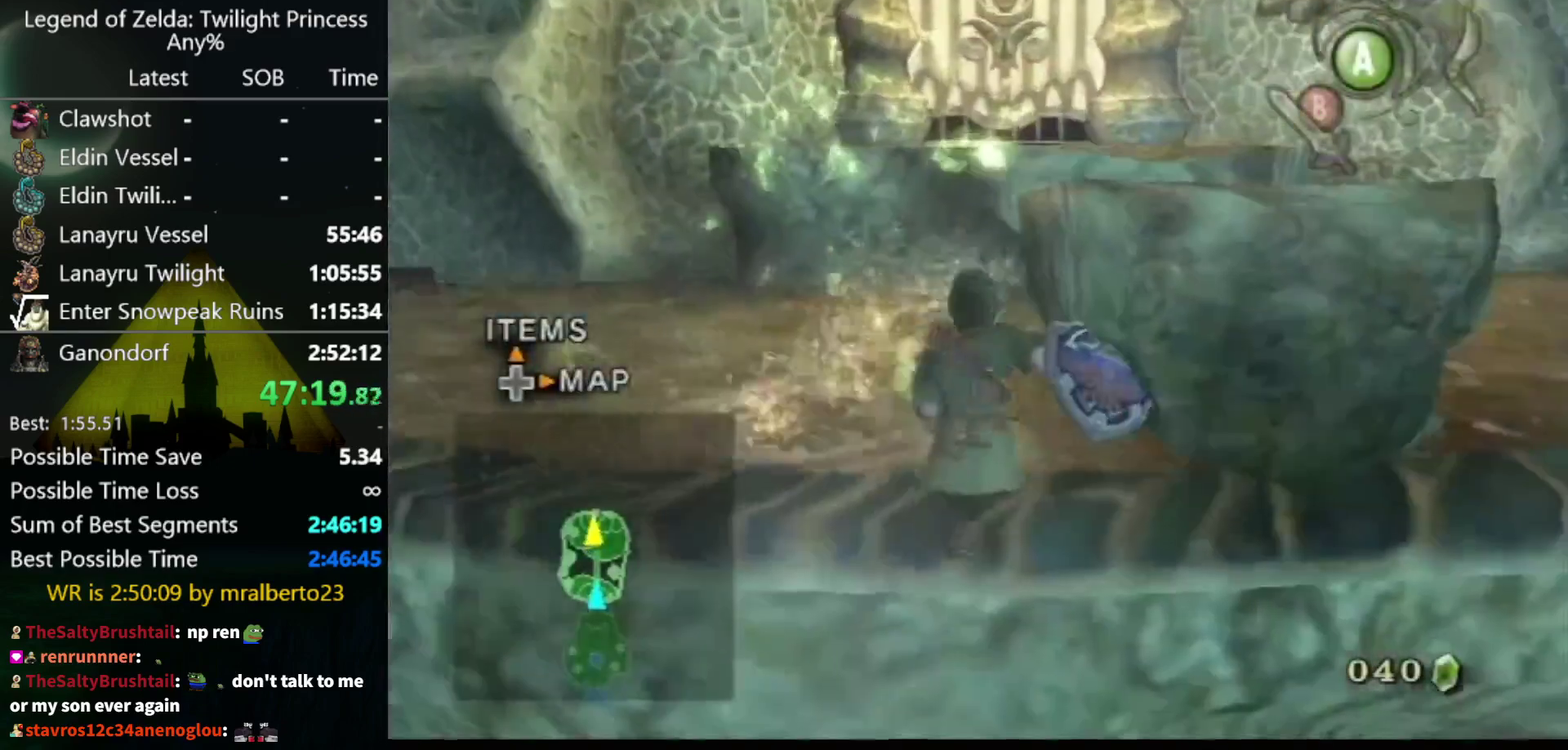
Gameplay with a controller (Nintendo layout); each line is a JSON object with the inputs held at the frame after it. "events" lists button and stick changes between this image and that frame as [ms after this image, input, new state], when the widget could be followed in between. Not read: L3 R3.
{"buttons": [], "left_stick": "up", "right_stick": "center", "events": [[167, "left_stick", "up"], [400, "A", "down"], [467, "A", "up"]]}
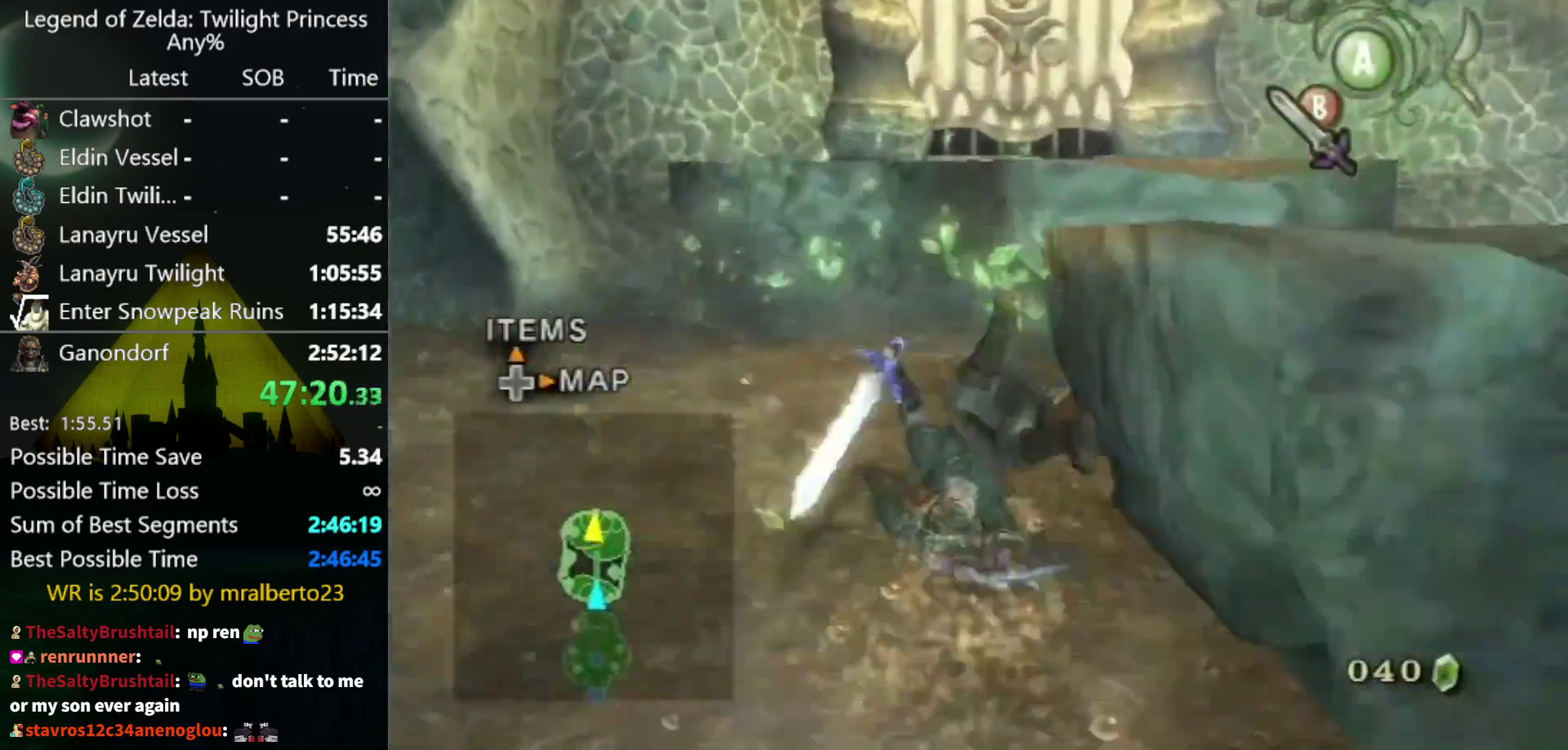
{"buttons": [], "left_stick": "up-right", "right_stick": "center", "events": [[433, "left_stick", "up-right"]]}
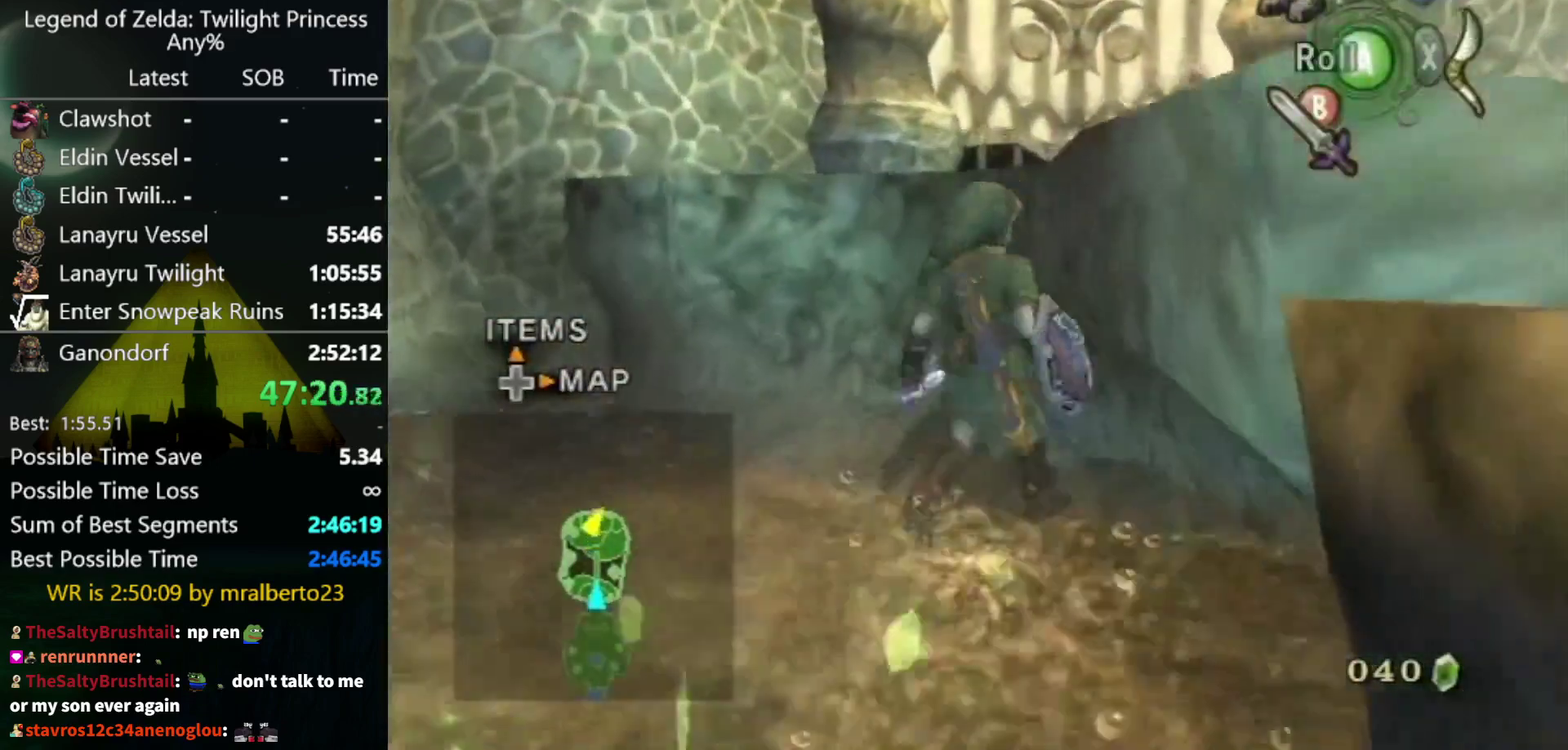
{"buttons": [], "left_stick": "up-right", "right_stick": "center", "events": []}
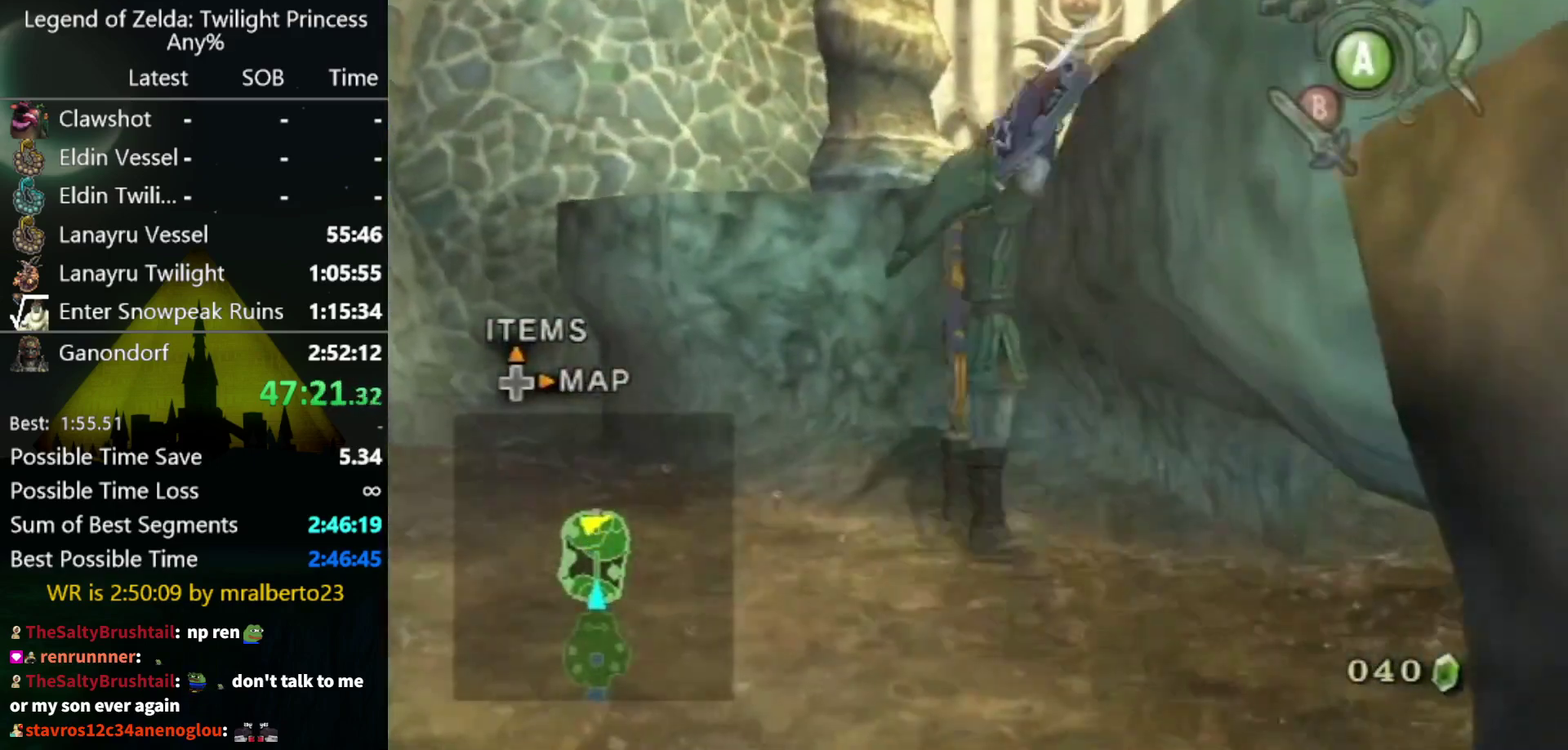
{"buttons": [], "left_stick": "up-right", "right_stick": "center", "events": []}
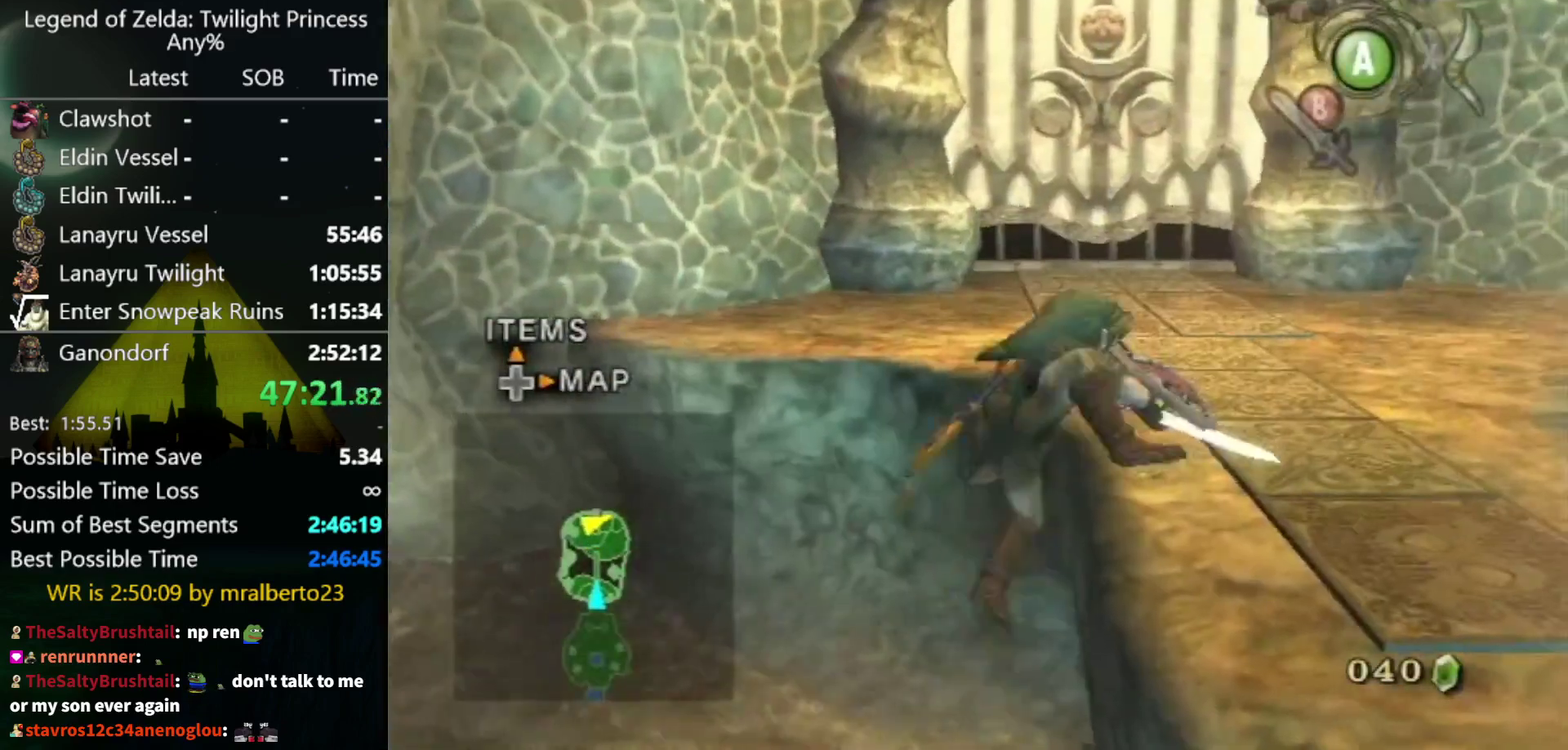
{"buttons": [], "left_stick": "up", "right_stick": "center", "events": [[33, "left_stick", "center"], [267, "left_stick", "up"]]}
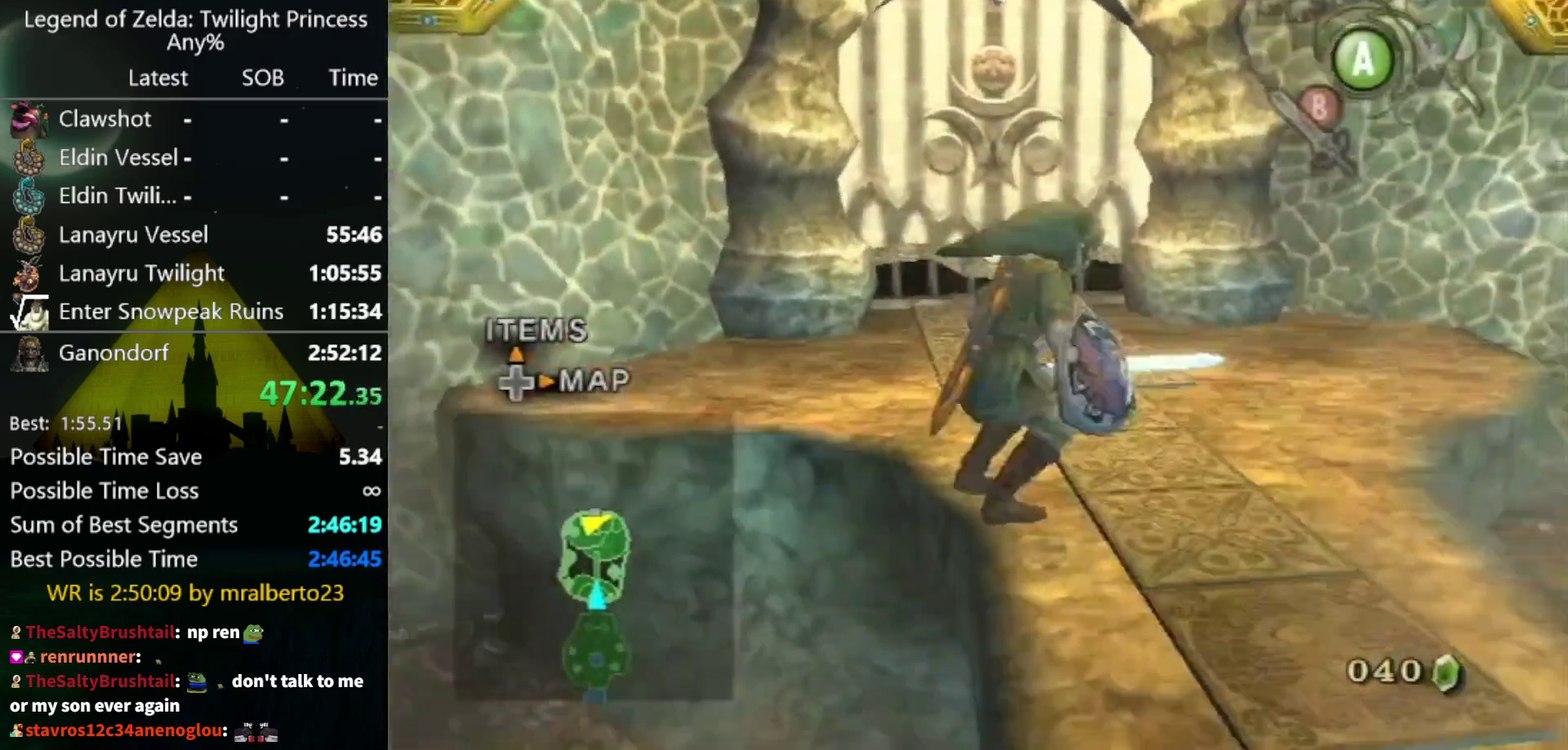
{"buttons": [], "left_stick": "up", "right_stick": "center", "events": []}
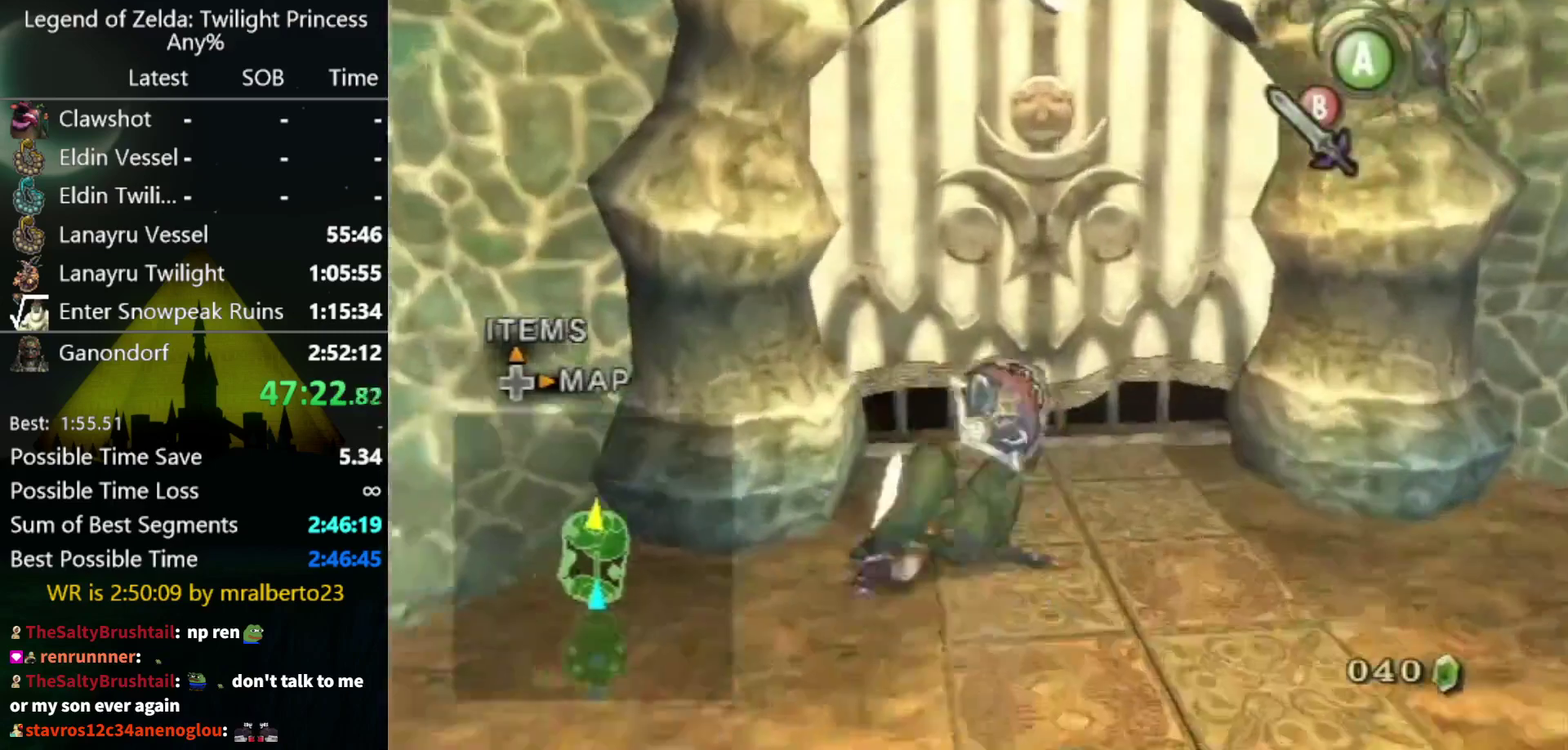
{"buttons": ["A"], "left_stick": "center", "right_stick": "center", "events": [[233, "A", "down"], [267, "left_stick", "center"], [300, "A", "up"], [367, "A", "down"]]}
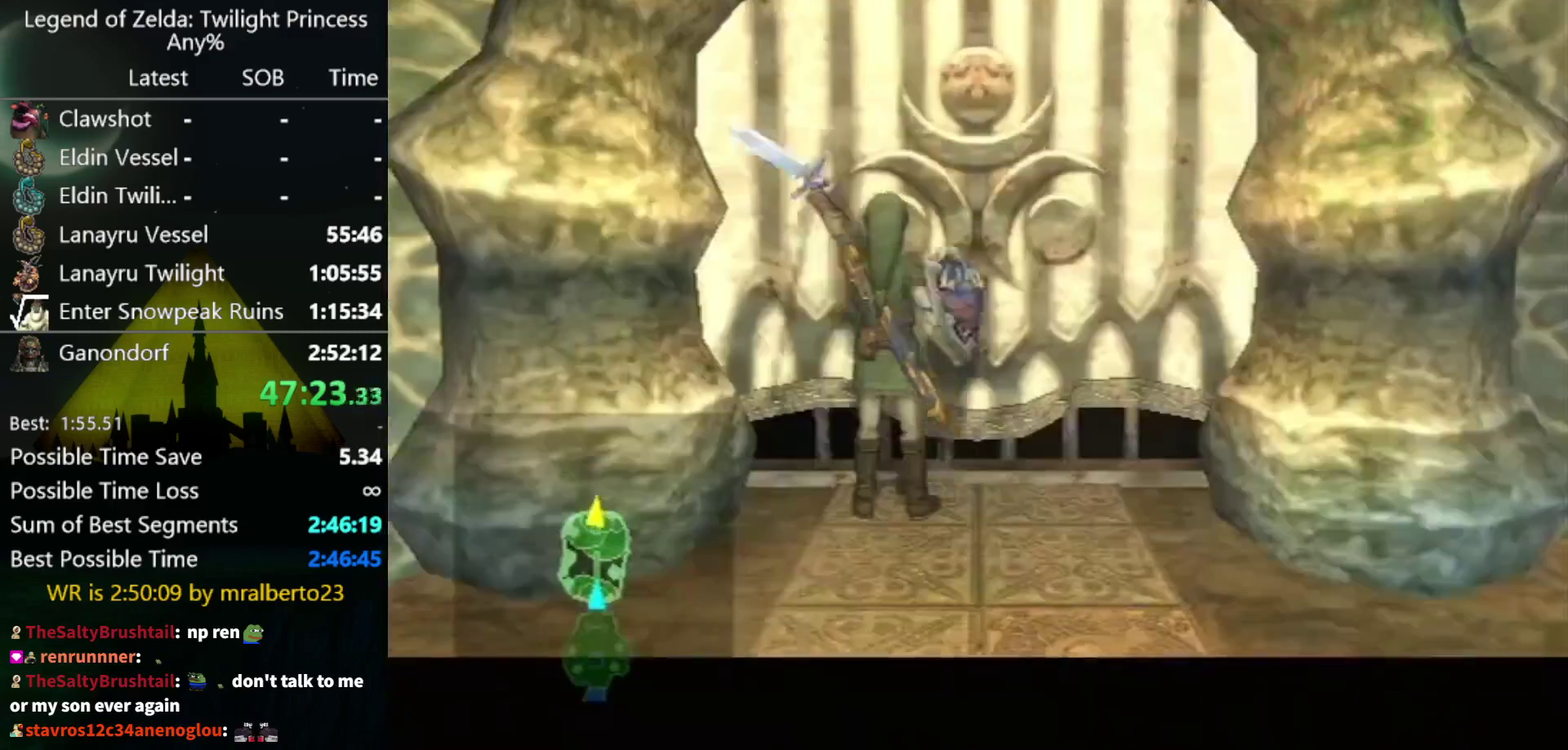
{"buttons": [], "left_stick": "center", "right_stick": "center", "events": [[33, "A", "up"]]}
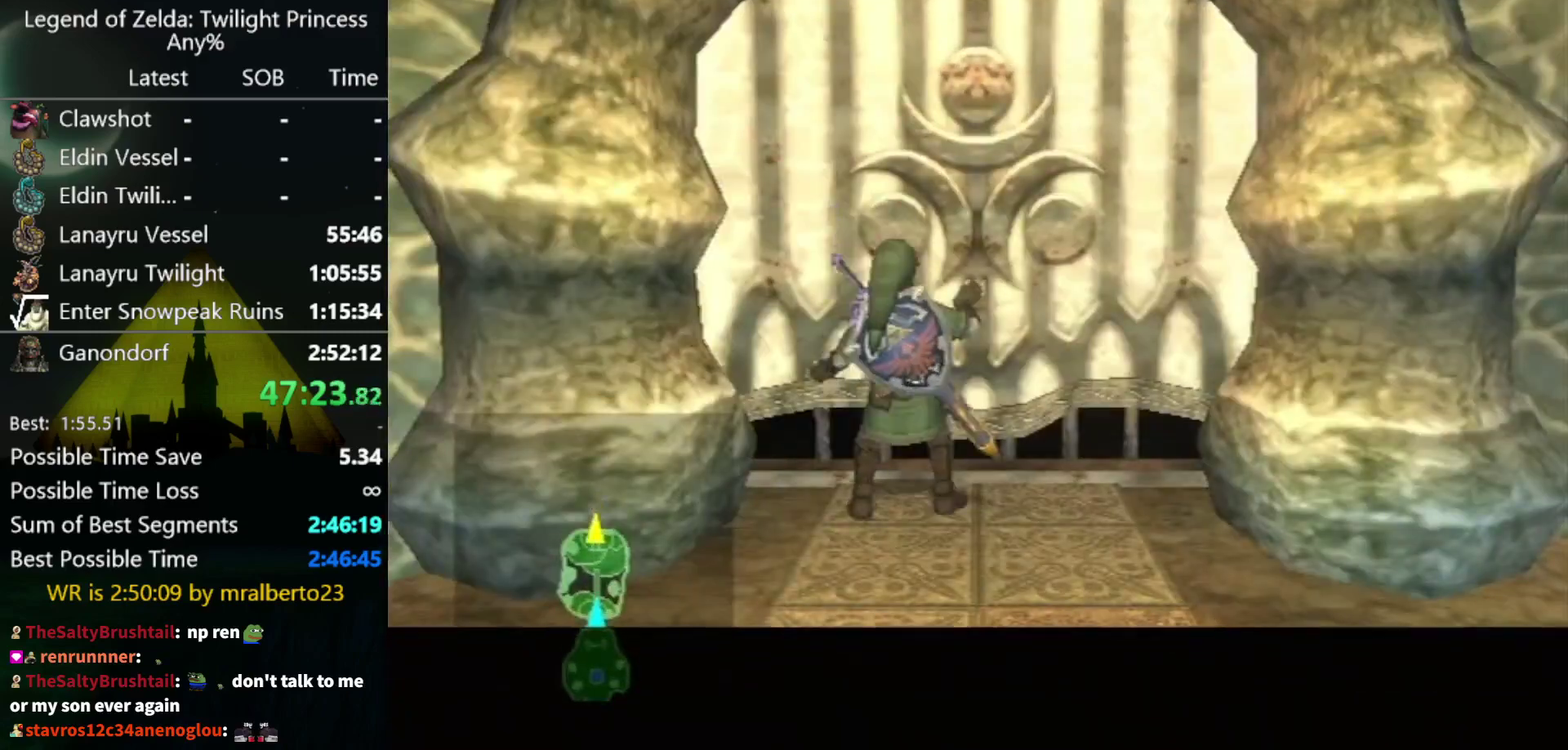
{"buttons": [], "left_stick": "center", "right_stick": "center", "events": []}
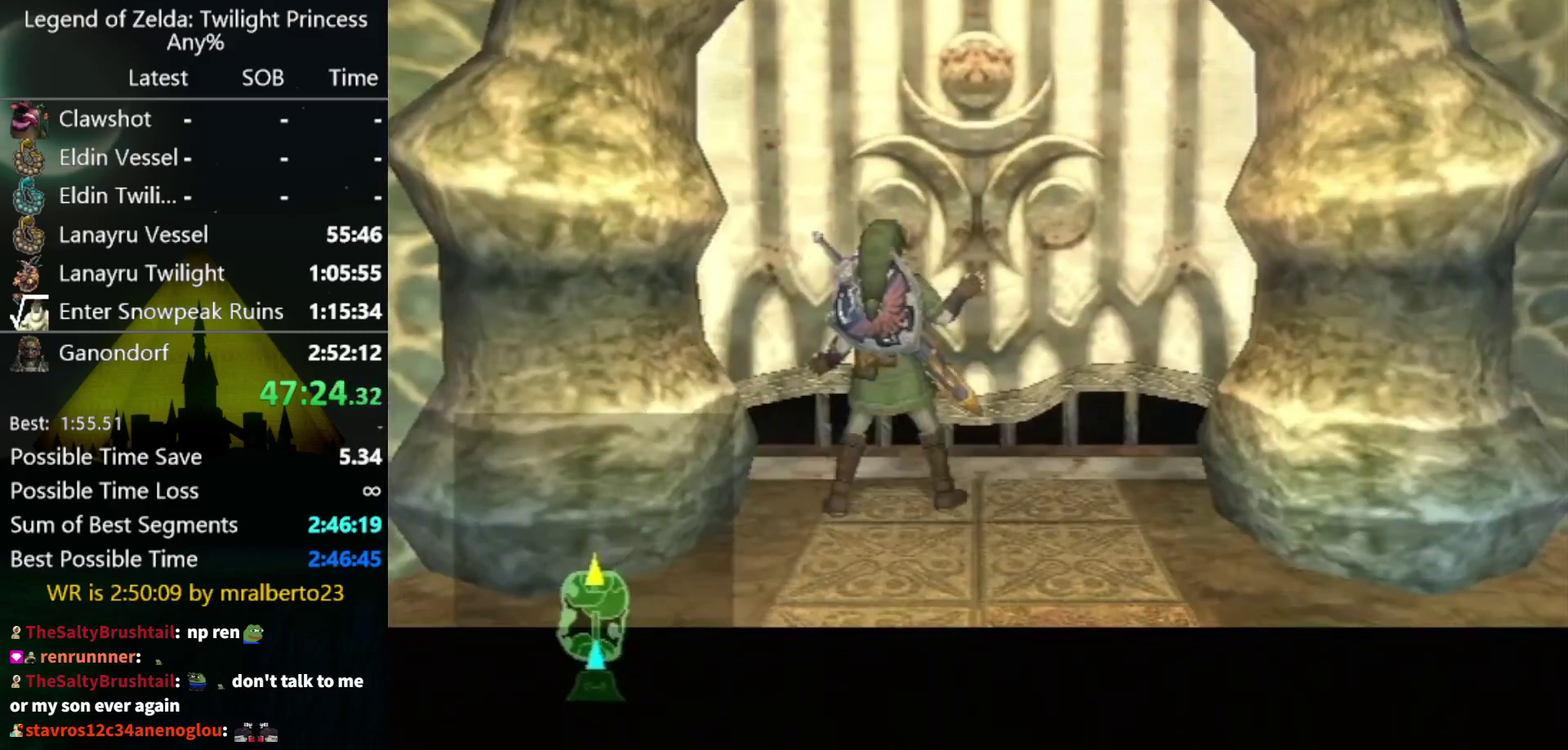
{"buttons": [], "left_stick": "center", "right_stick": "center", "events": []}
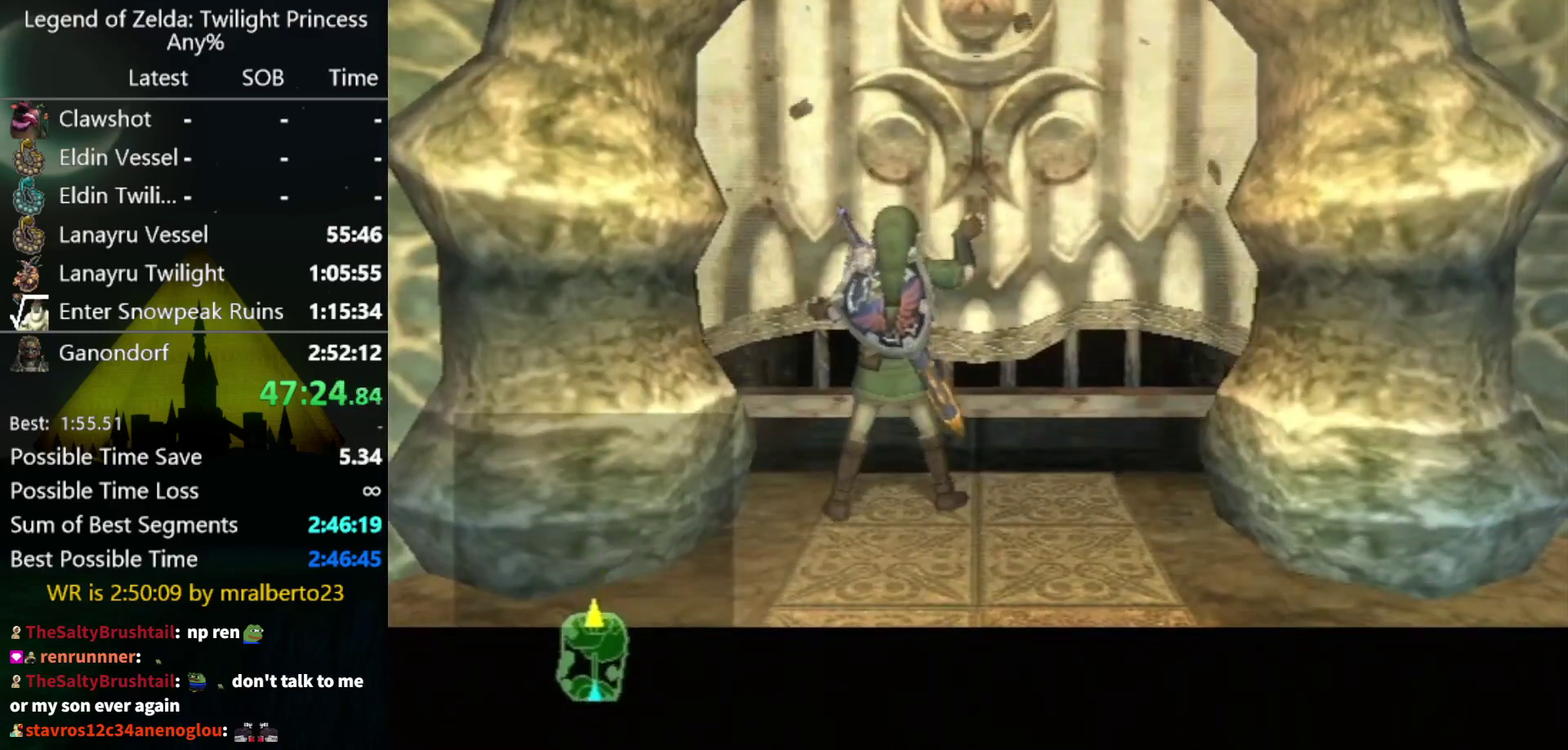
{"buttons": [], "left_stick": "center", "right_stick": "center", "events": []}
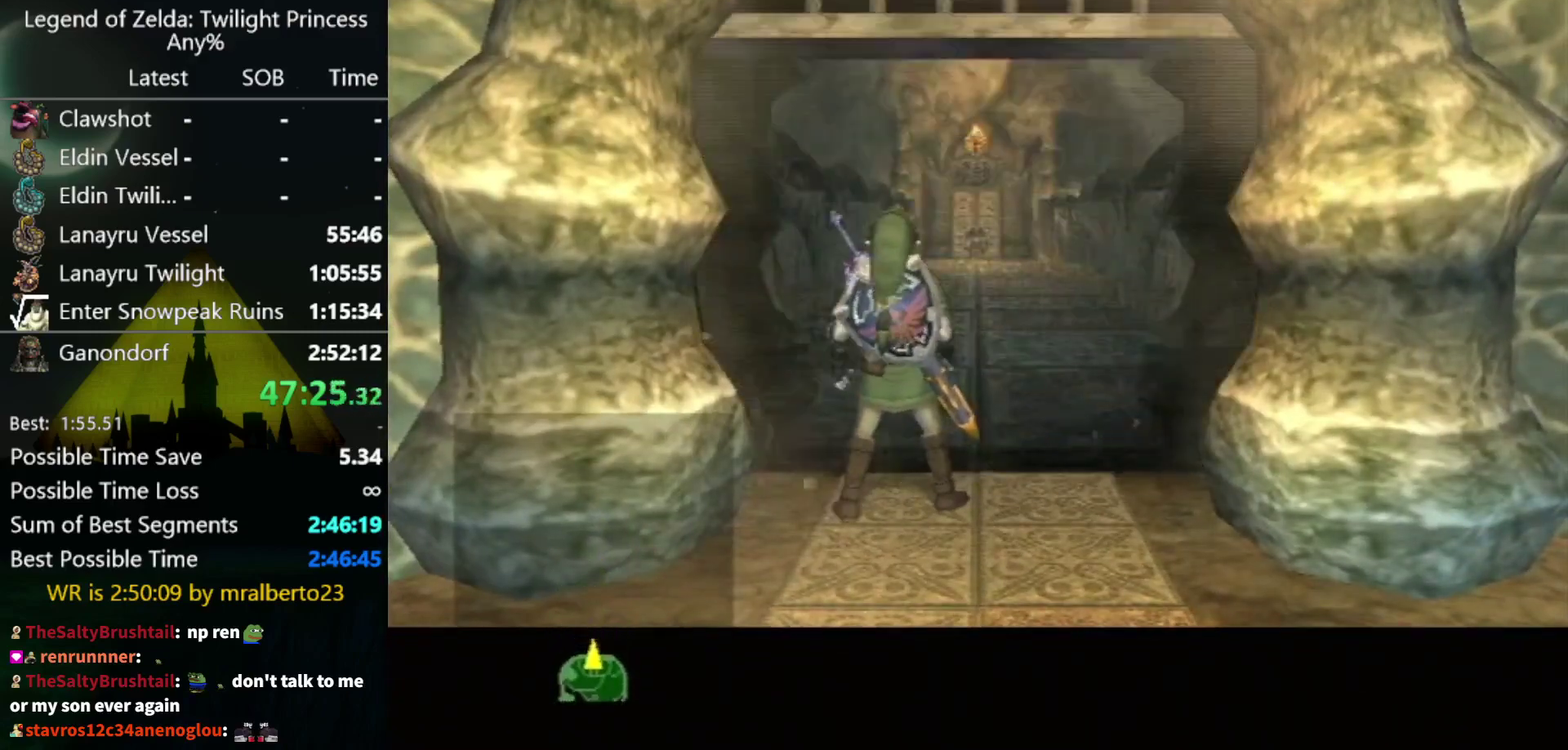
{"buttons": [], "left_stick": "center", "right_stick": "center", "events": []}
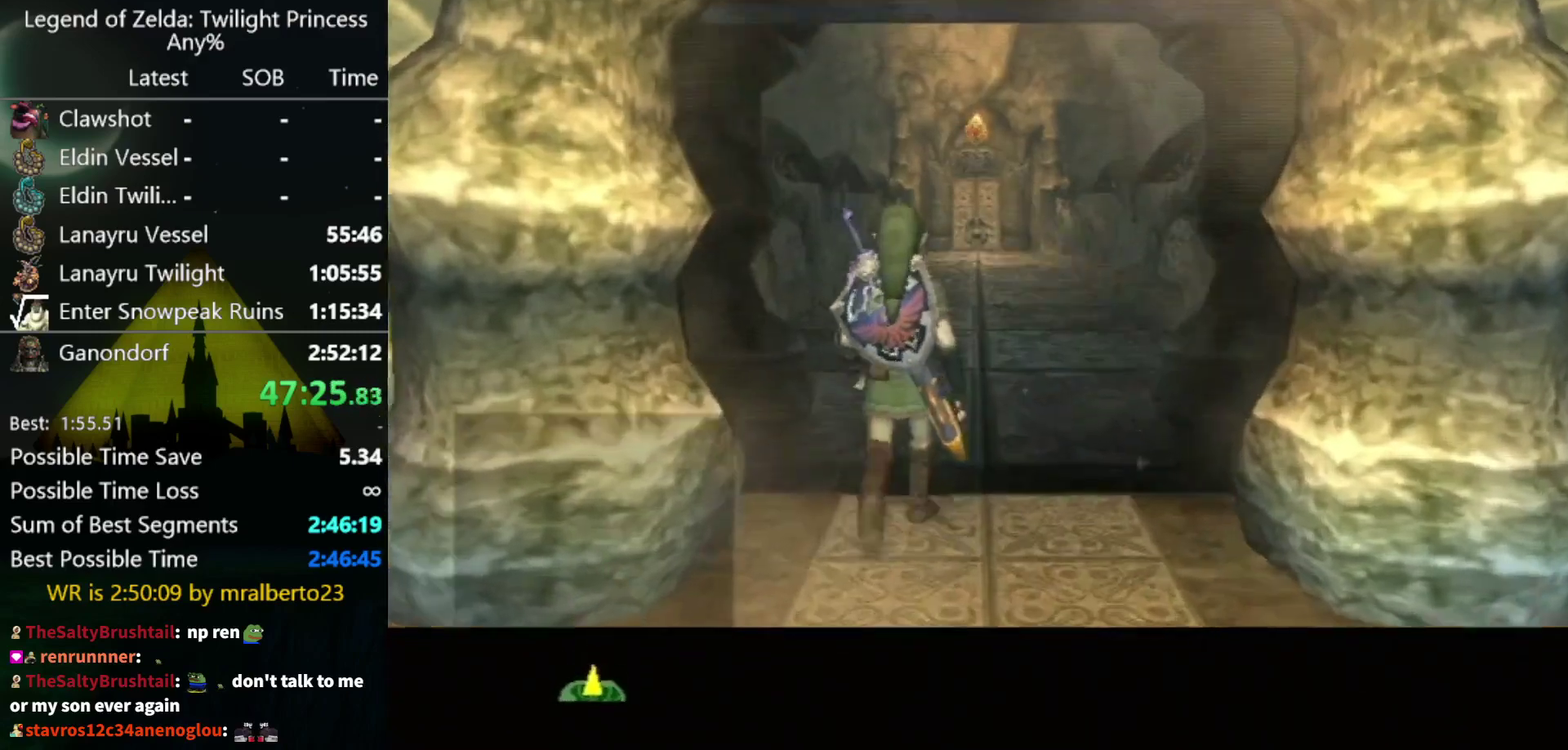
{"buttons": [], "left_stick": "center", "right_stick": "center", "events": []}
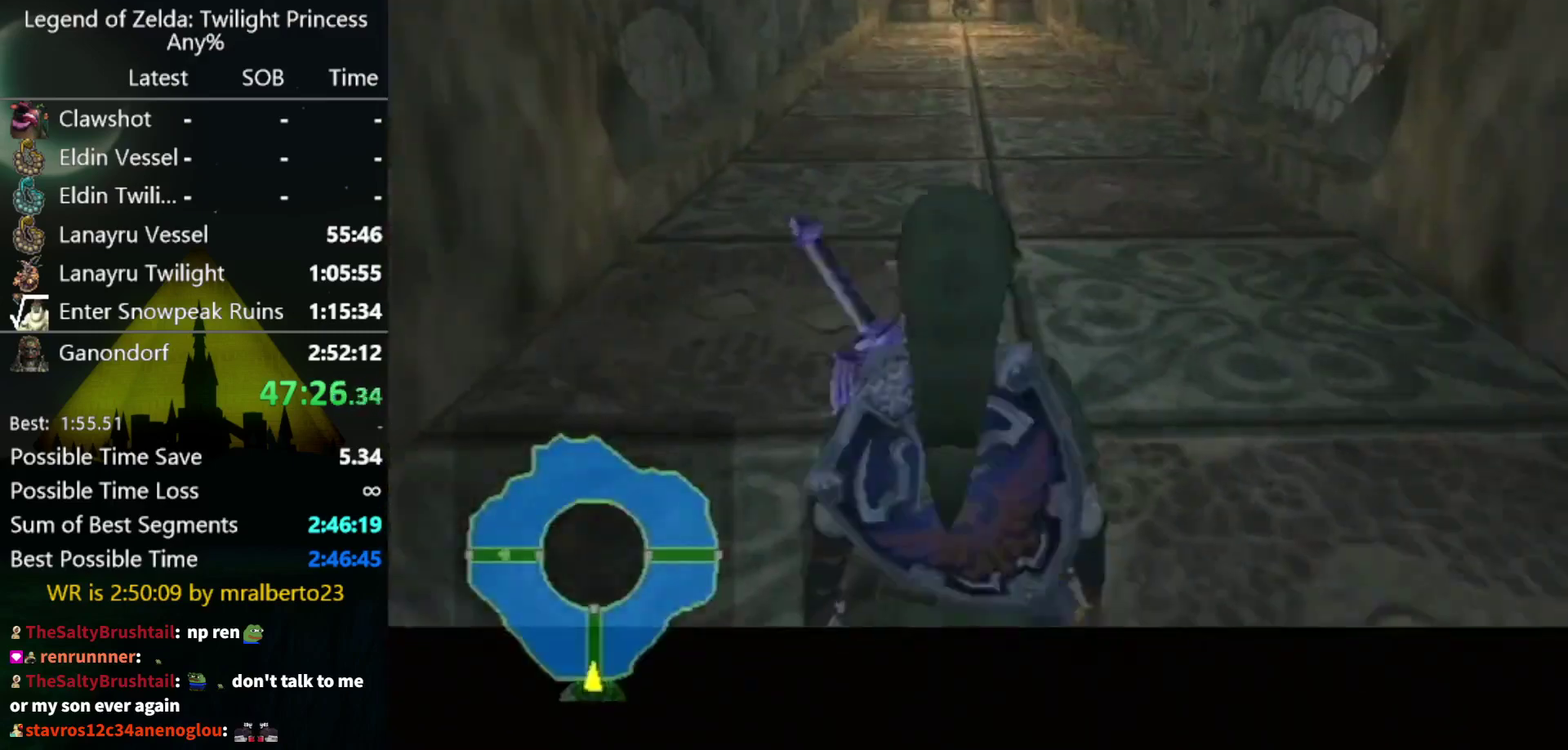
{"buttons": [], "left_stick": "up", "right_stick": "center", "events": [[33, "left_stick", "up"]]}
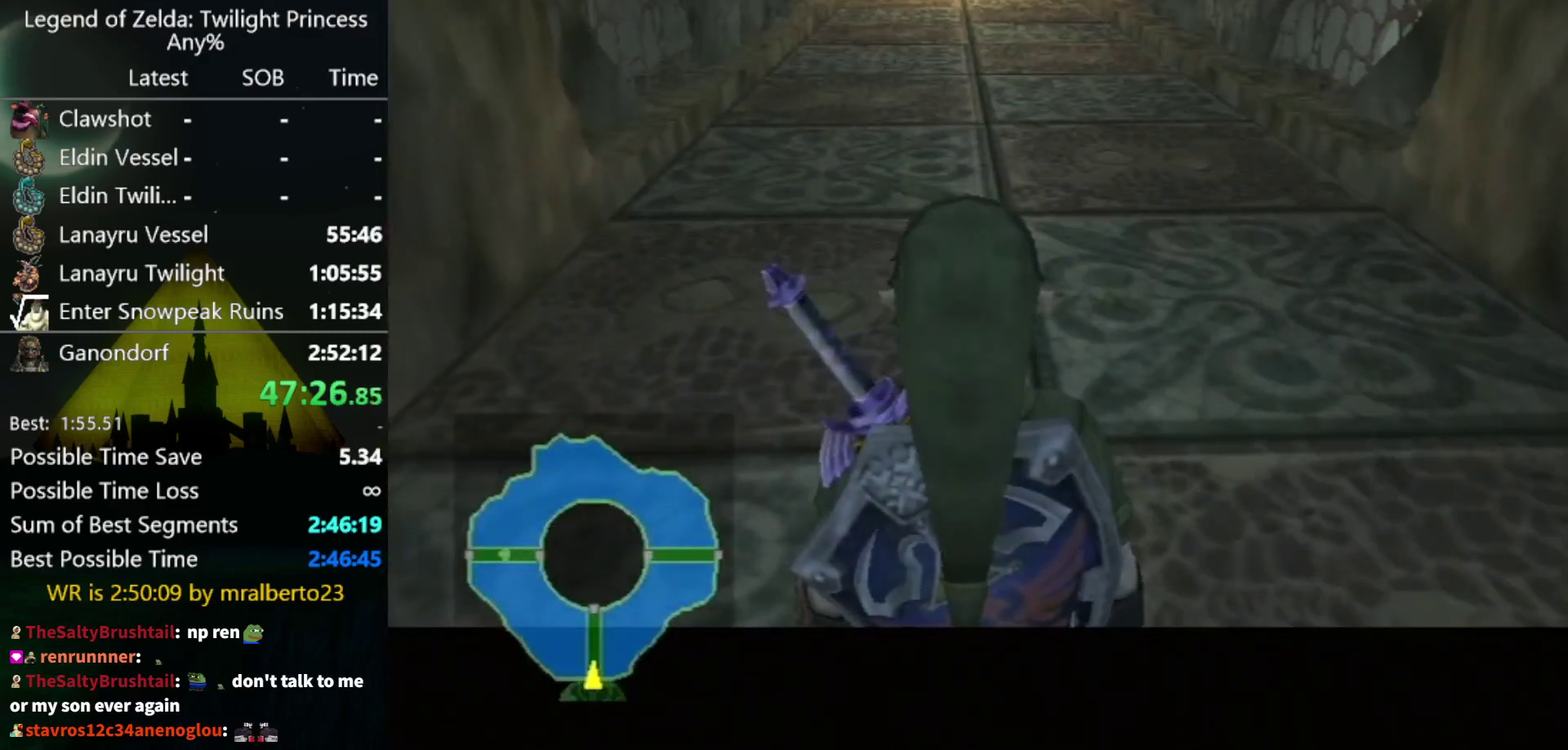
{"buttons": [], "left_stick": "up", "right_stick": "center", "events": []}
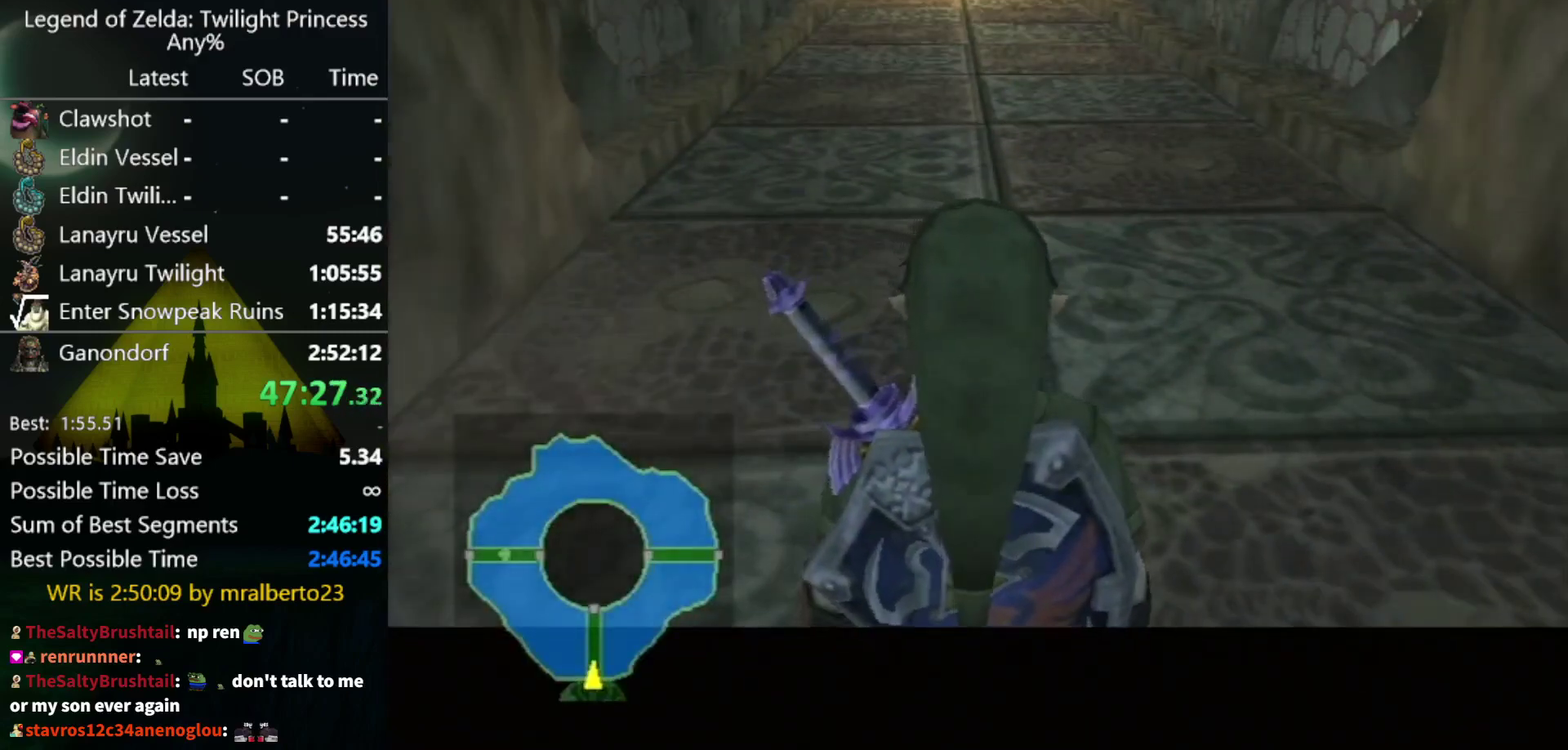
{"buttons": [], "left_stick": "up", "right_stick": "center", "events": []}
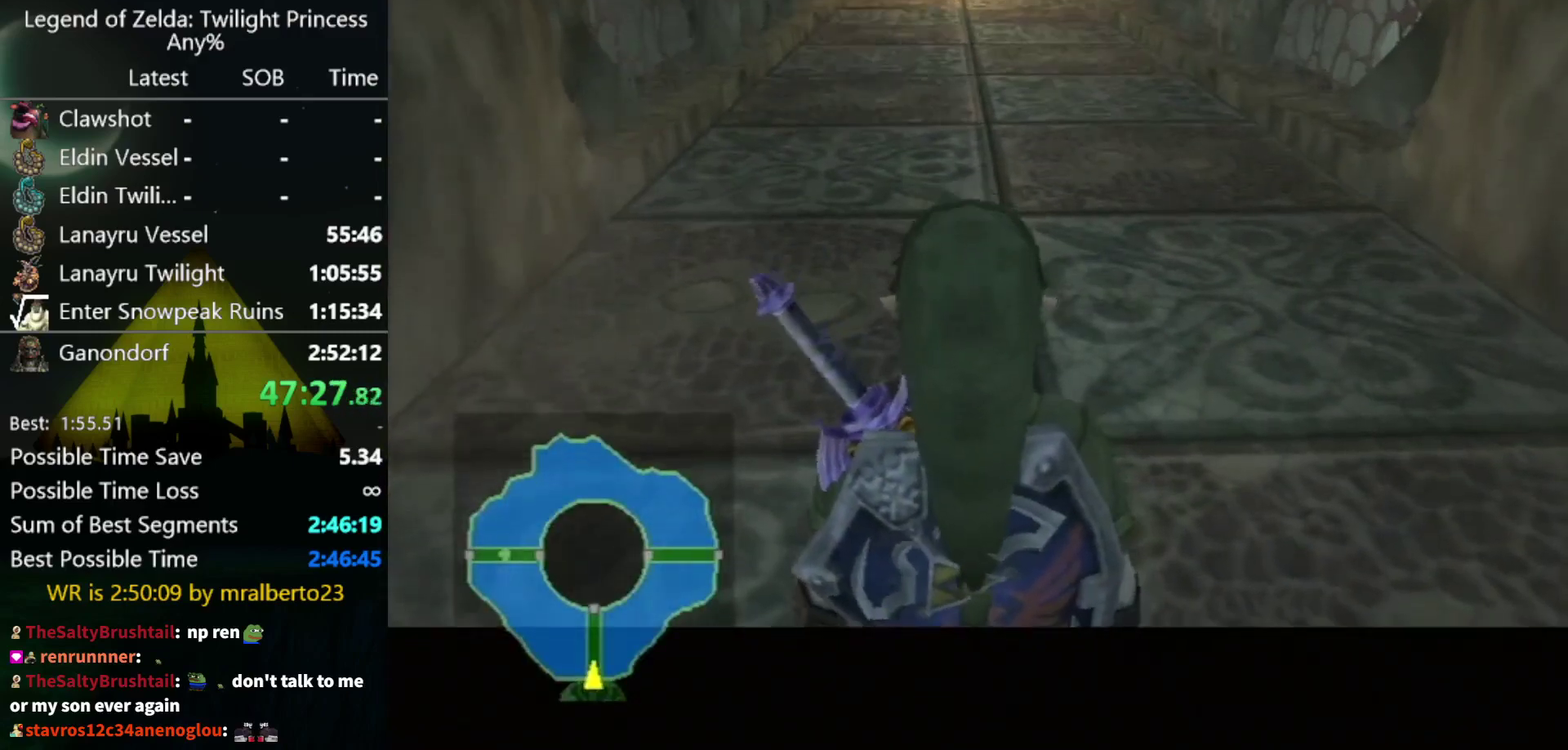
{"buttons": ["A"], "left_stick": "up", "right_stick": "center", "events": [[100, "START", "down"], [167, "START", "up"], [233, "START", "down"], [300, "START", "up"], [467, "A", "down"]]}
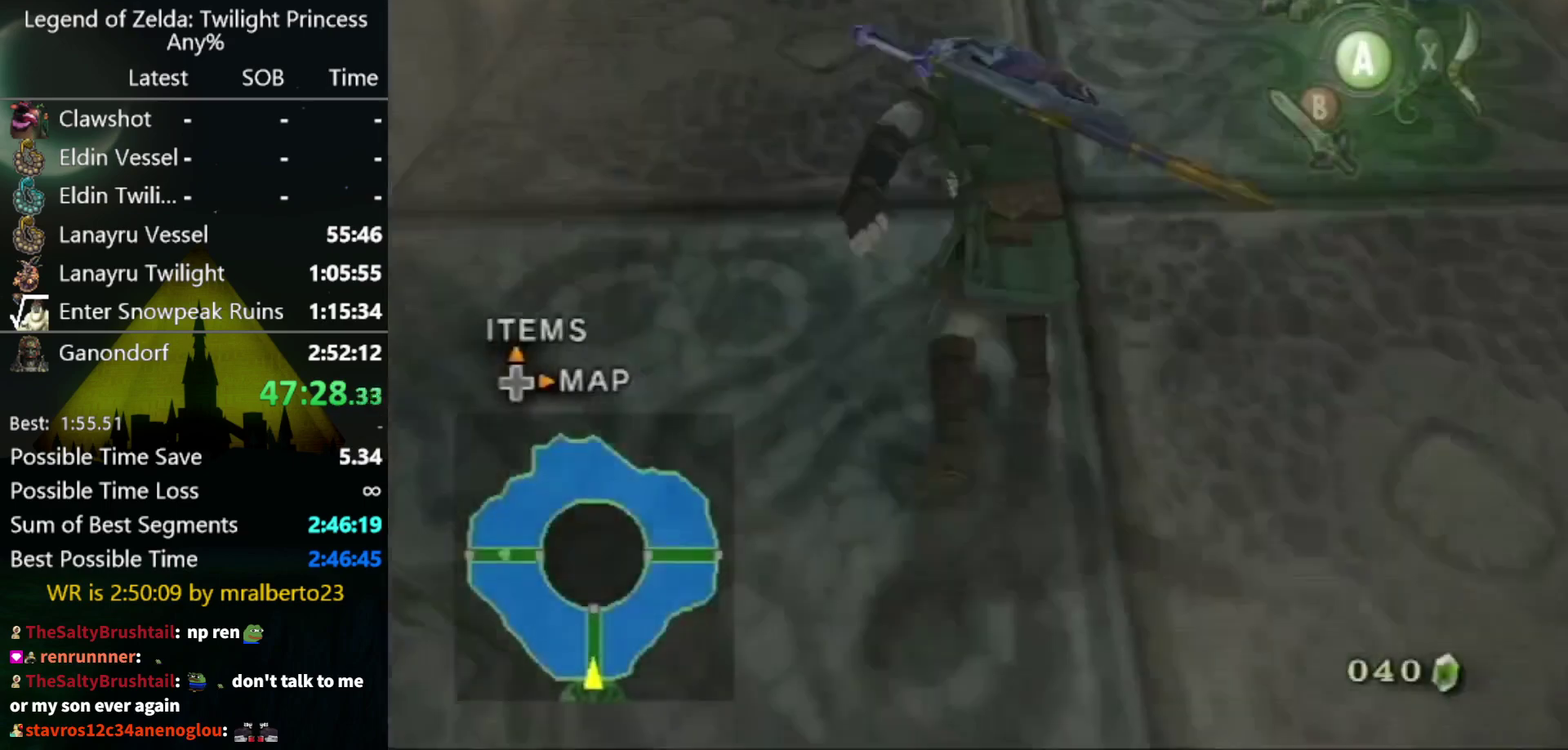
{"buttons": [], "left_stick": "up", "right_stick": "center", "events": [[100, "A", "up"]]}
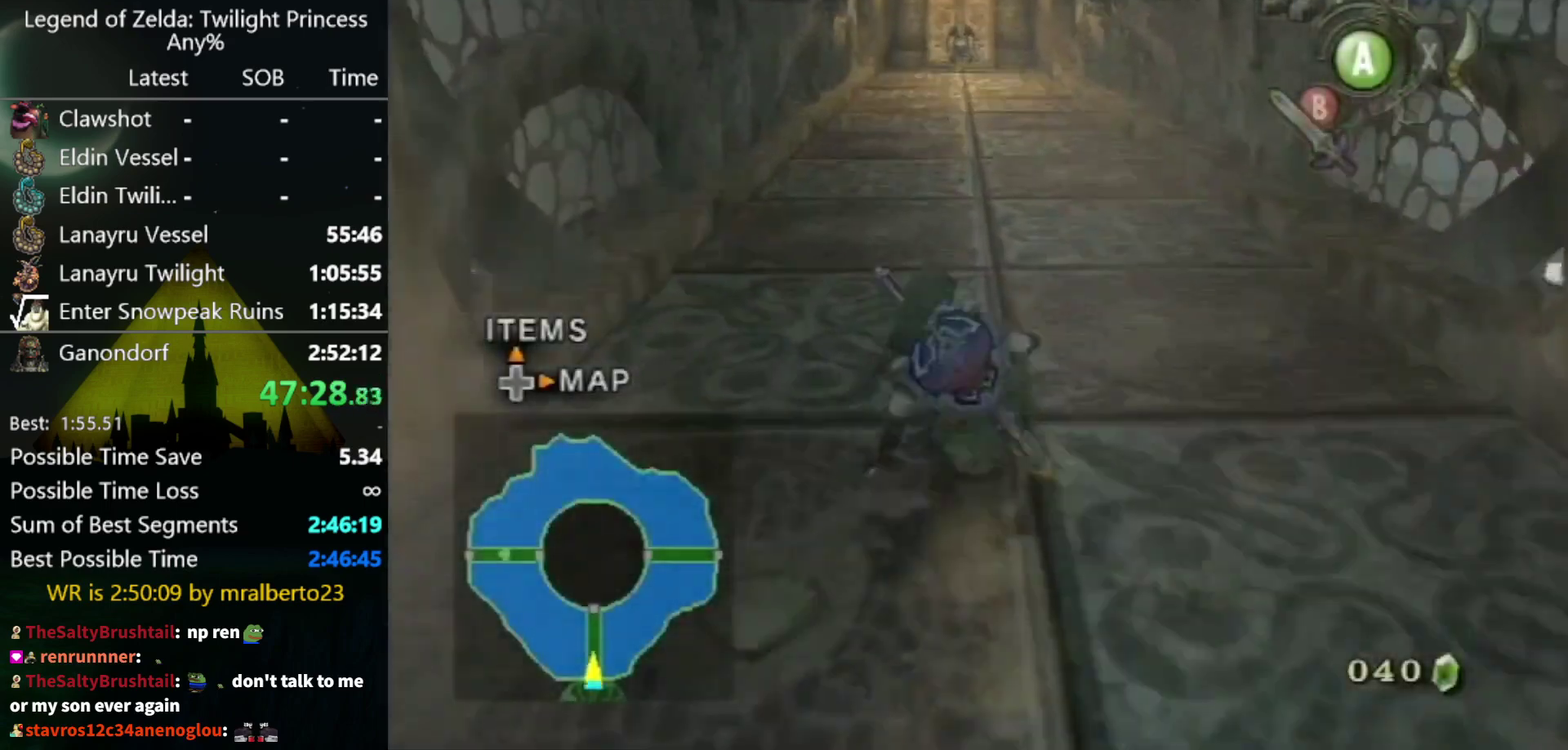
{"buttons": [], "left_stick": "up", "right_stick": "center", "events": [[167, "A", "down"], [233, "A", "up"]]}
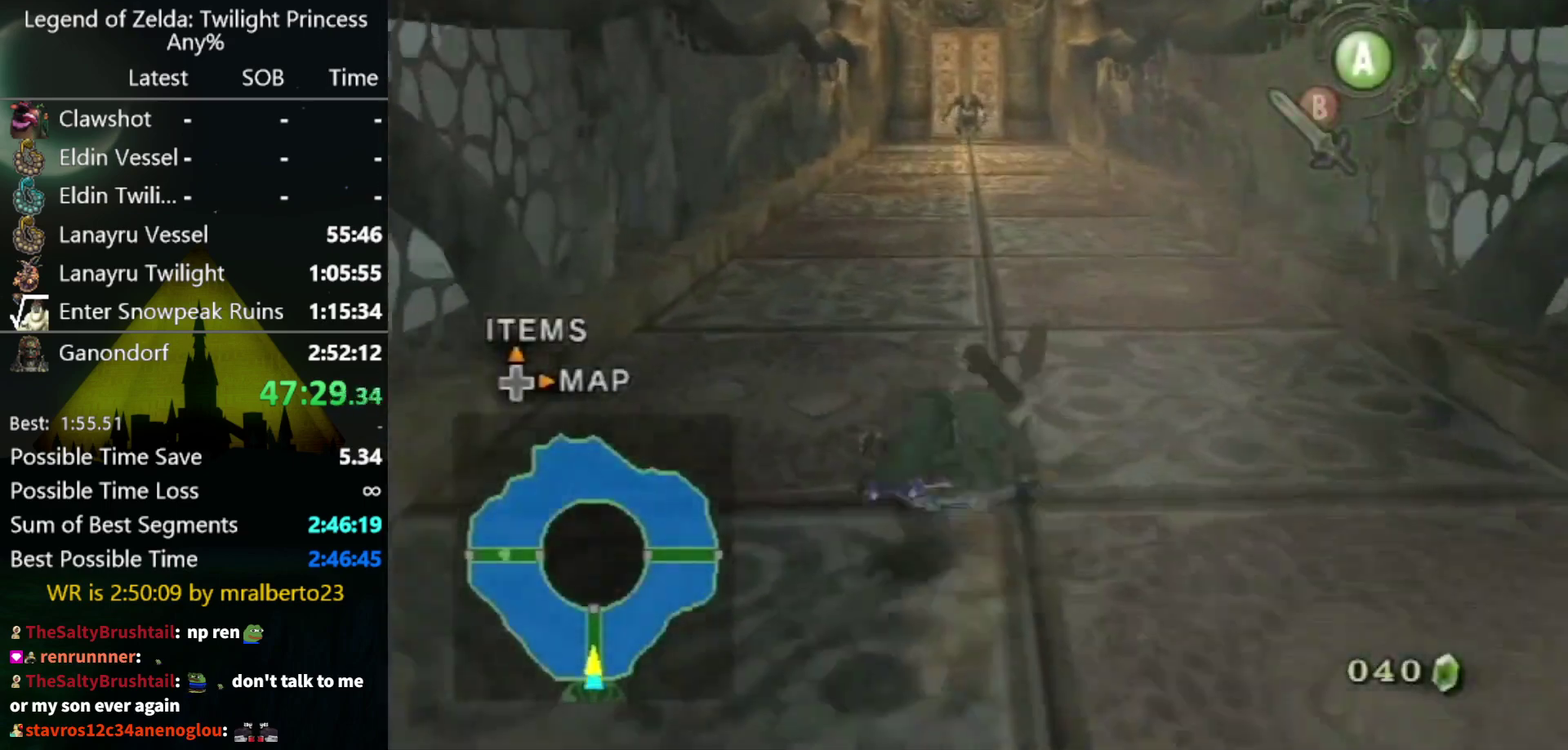
{"buttons": [], "left_stick": "up", "right_stick": "center", "events": [[333, "A", "down"], [400, "A", "up"]]}
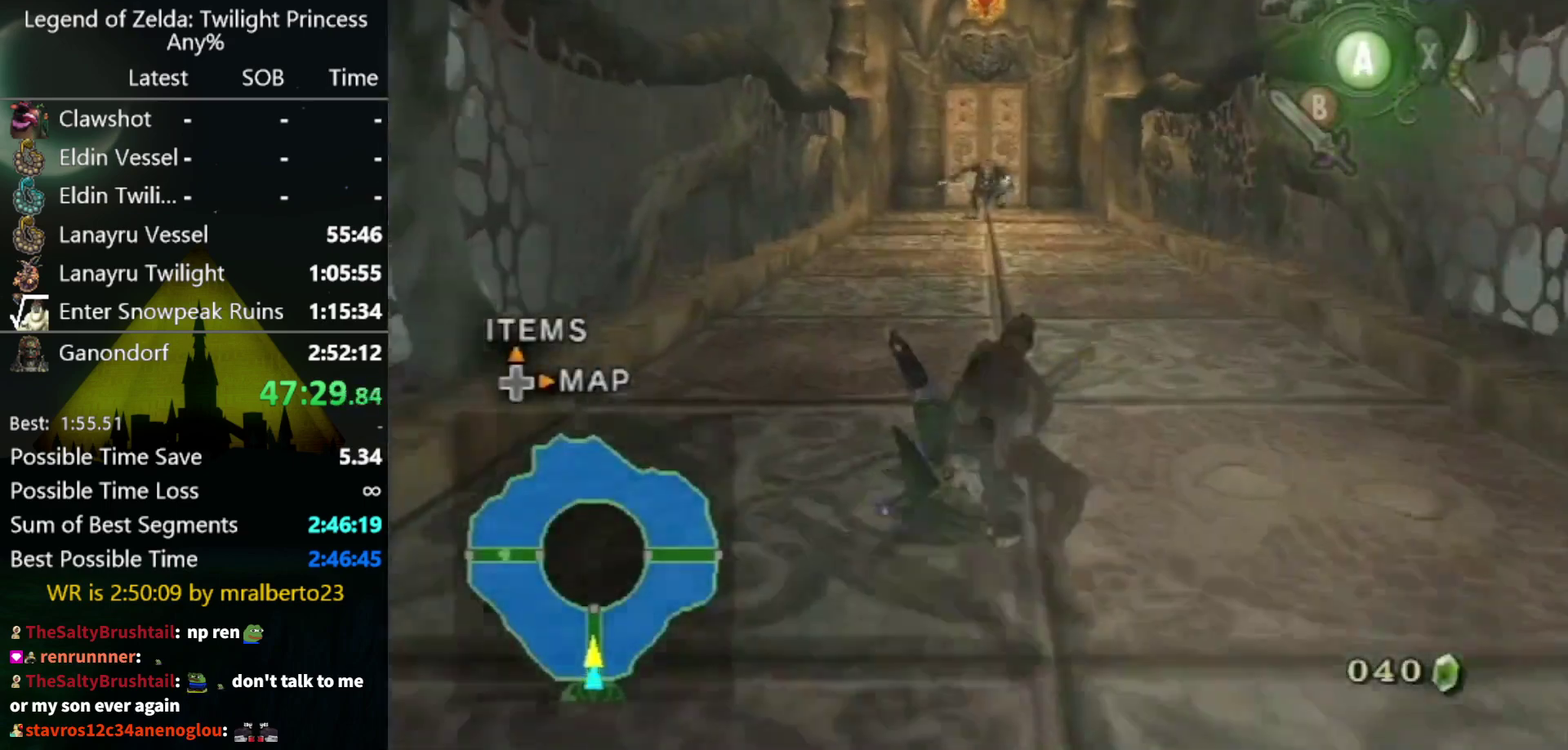
{"buttons": [], "left_stick": "up", "right_stick": "center", "events": []}
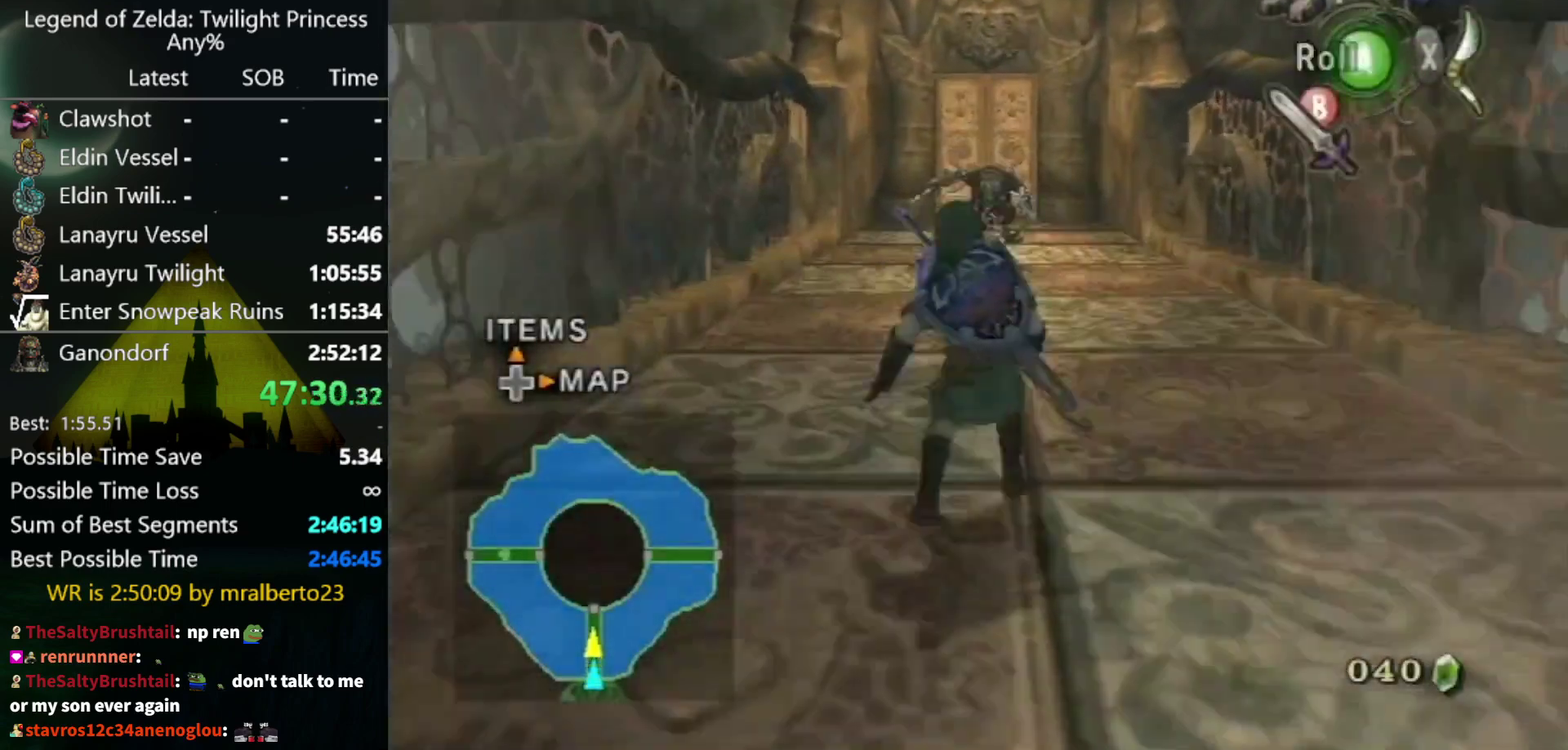
{"buttons": [], "left_stick": "up-left", "right_stick": "center", "events": [[167, "A", "down"], [233, "A", "up"], [267, "left_stick", "up-left"]]}
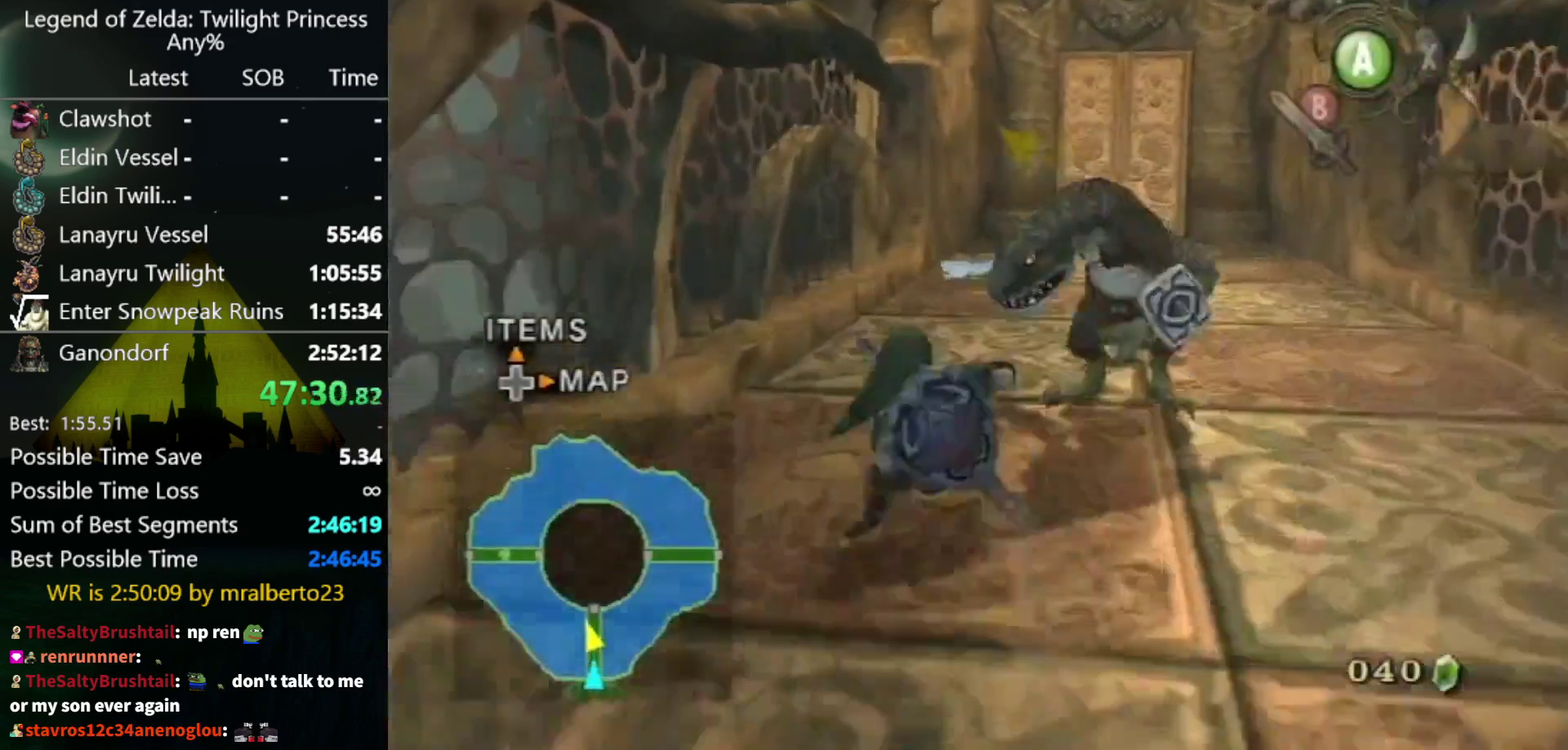
{"buttons": [], "left_stick": "up-right", "right_stick": "center", "events": [[67, "left_stick", "up"], [167, "left_stick", "up-right"], [233, "A", "down"], [400, "A", "up"]]}